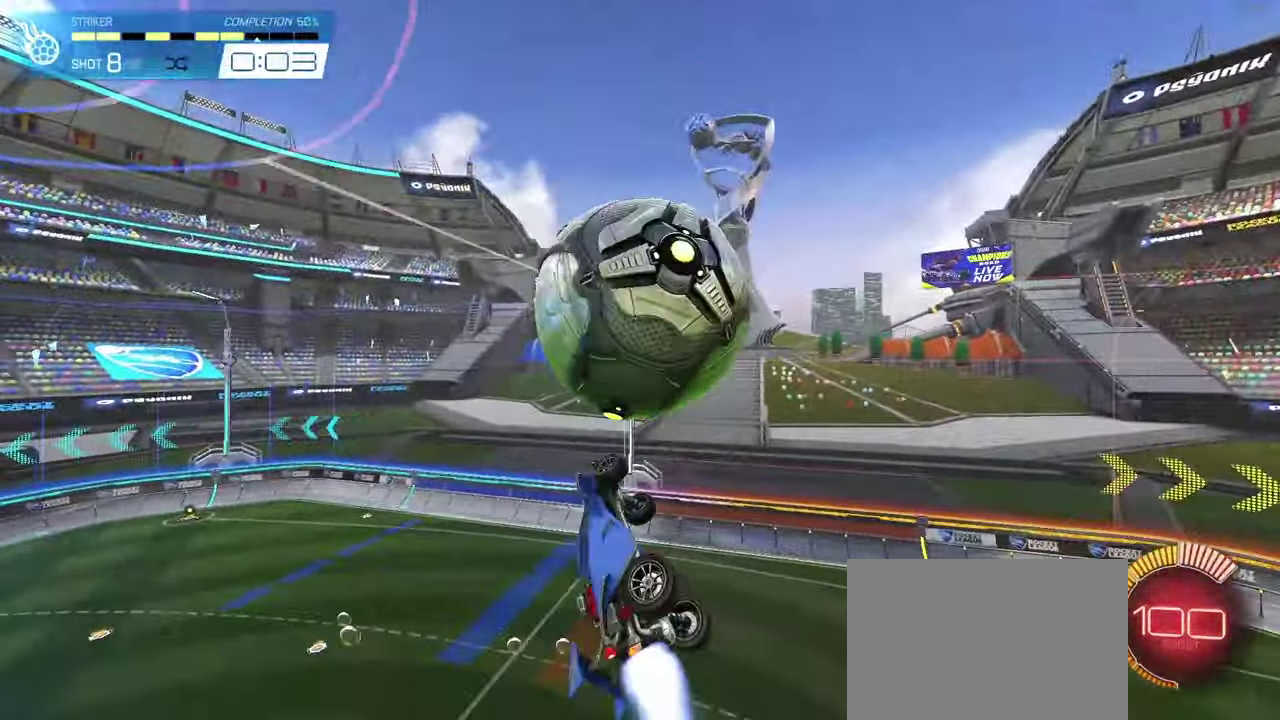
Gameplay with a controller (PlayStation layout); each line is a JSON object with the inputs held at the frame after it. "events" lists button and stick changes between this image and that frame as [ms after this image, input, new state], when the widget could be followed in between. This overlay highlights the sticks when they move; stick clicks (L3 R3) are not distinguishable. Not read: L1 L3 R1 R3 left_stick.
{"buttons": [], "right_stick": "center", "events": [[100, "CIRCLE", "up"]]}
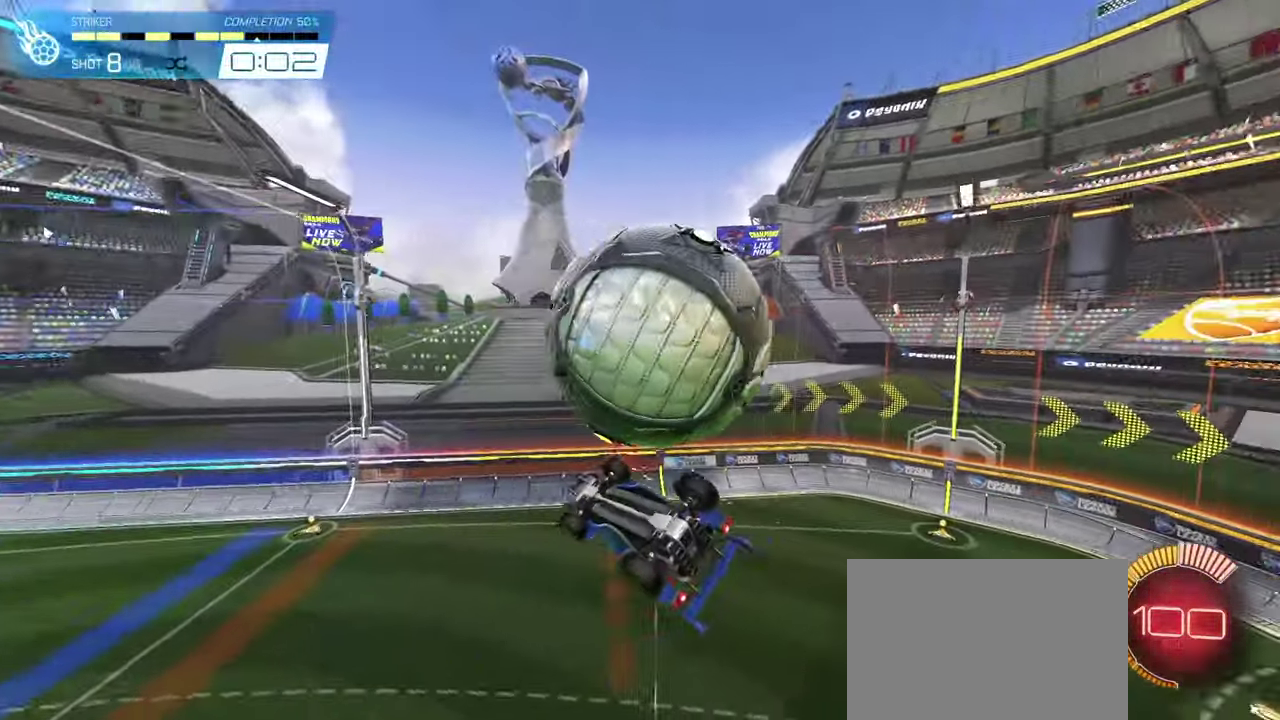
{"buttons": [], "right_stick": "center", "events": [[117, "CROSS", "down"], [217, "CROSS", "up"]]}
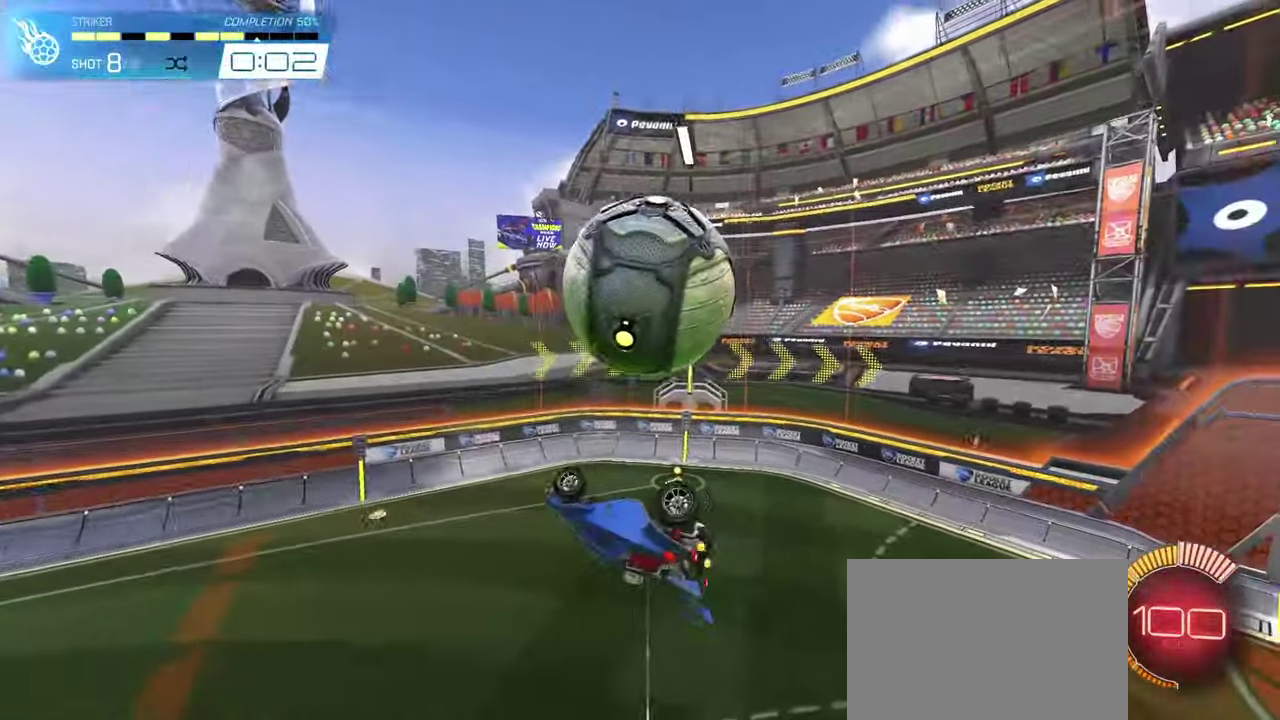
{"buttons": ["CIRCLE", "R2"], "right_stick": "center"}
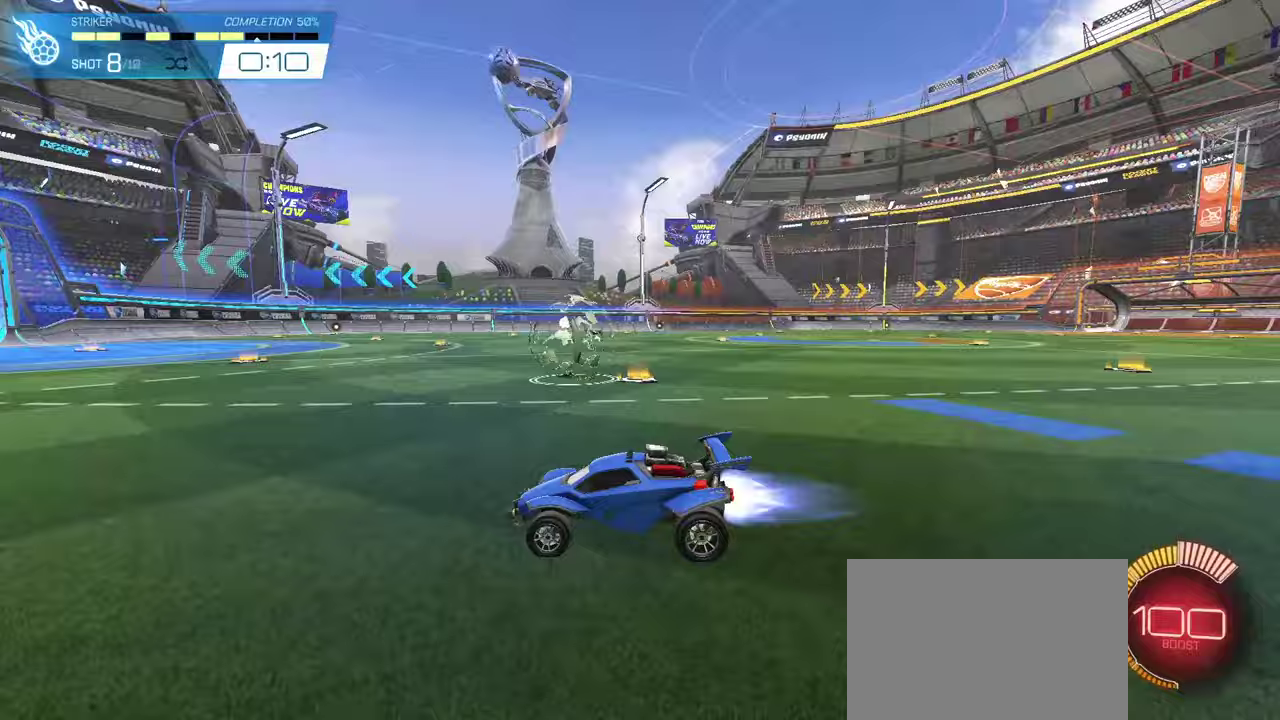
{"buttons": ["CIRCLE", "R2"], "right_stick": "center"}
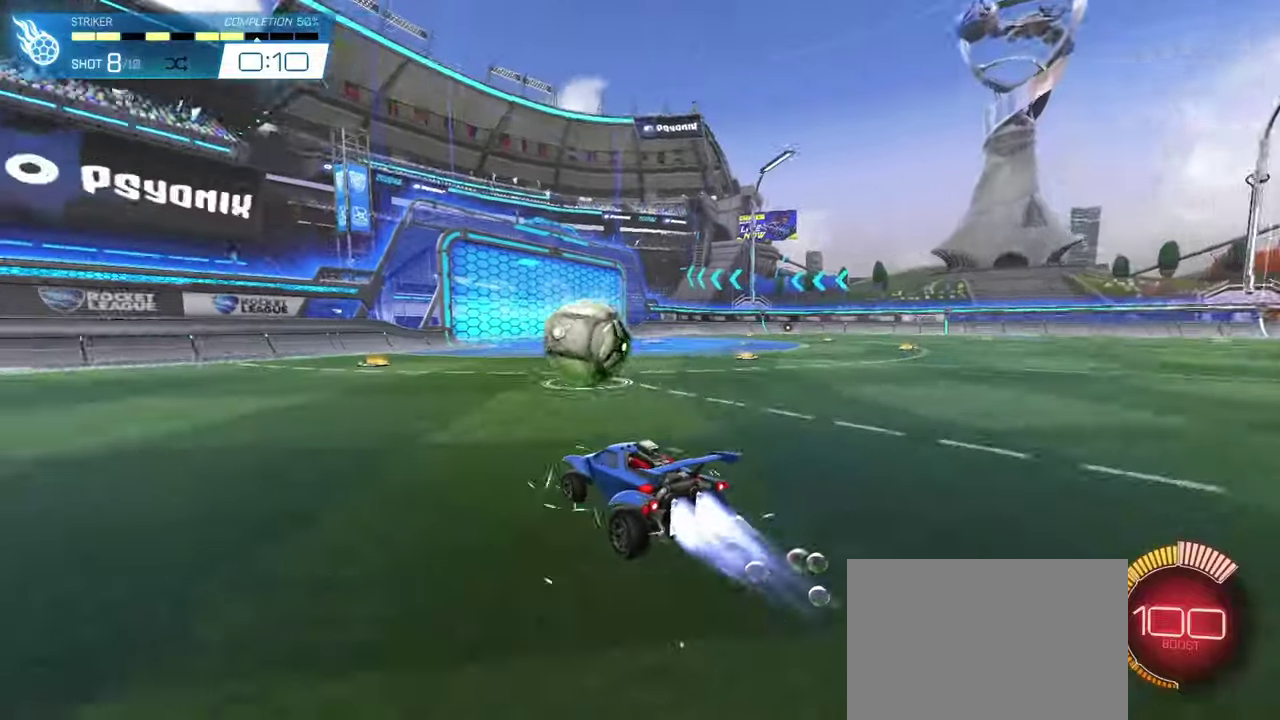
{"buttons": ["R2"], "right_stick": "center"}
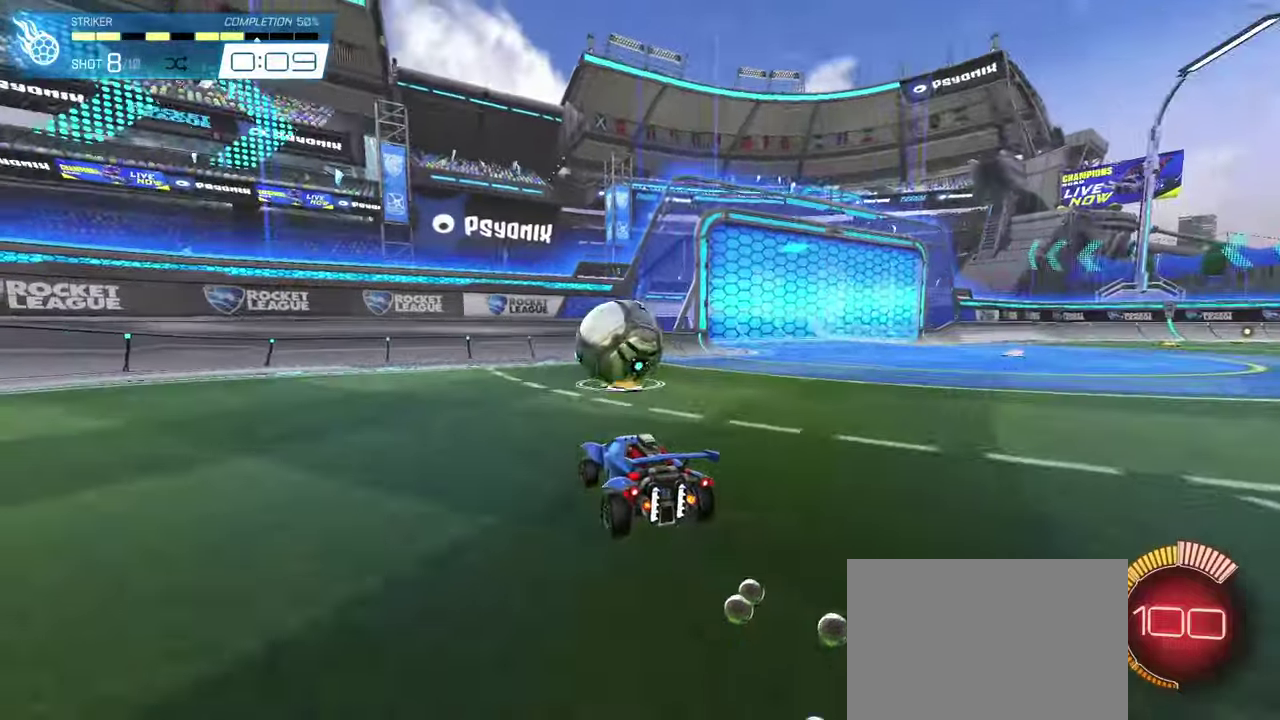
{"buttons": ["CIRCLE", "R2"], "right_stick": "center"}